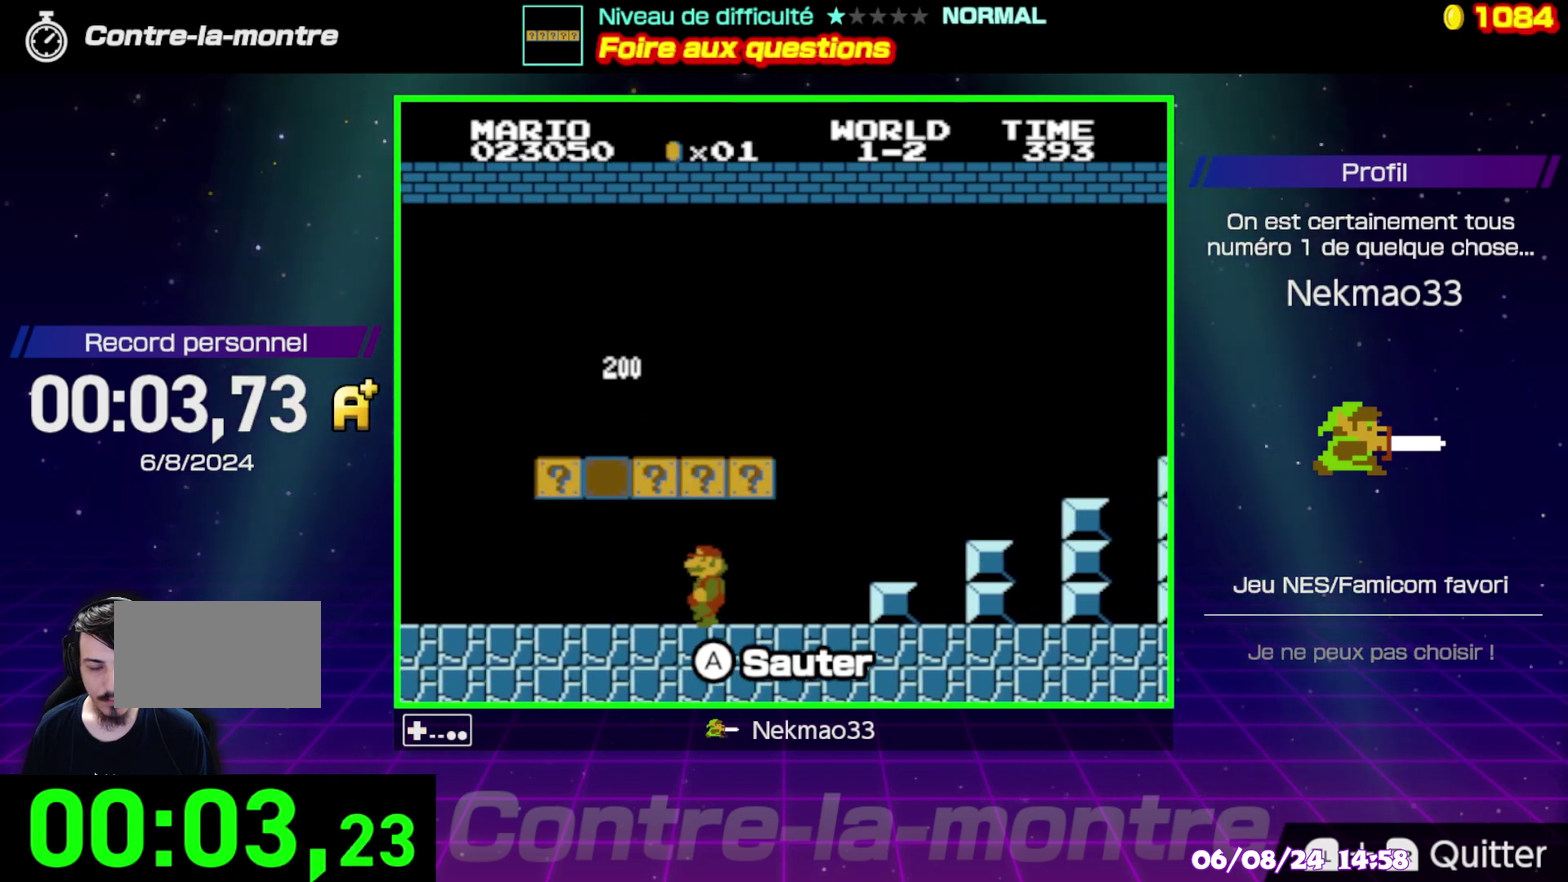
Gameplay with a controller (Nintendo layout); each line is a JSON object with the inputs held at the frame after it. "events" lists button and stick changes between this image and that frame as [ms after this image, input, new state], when the widget could be followed in between. Not read: DPAD_RIGHT DPAD_UP L3 R3.
{"buttons": [], "events": [[217, "A", "down"], [317, "A", "up"]]}
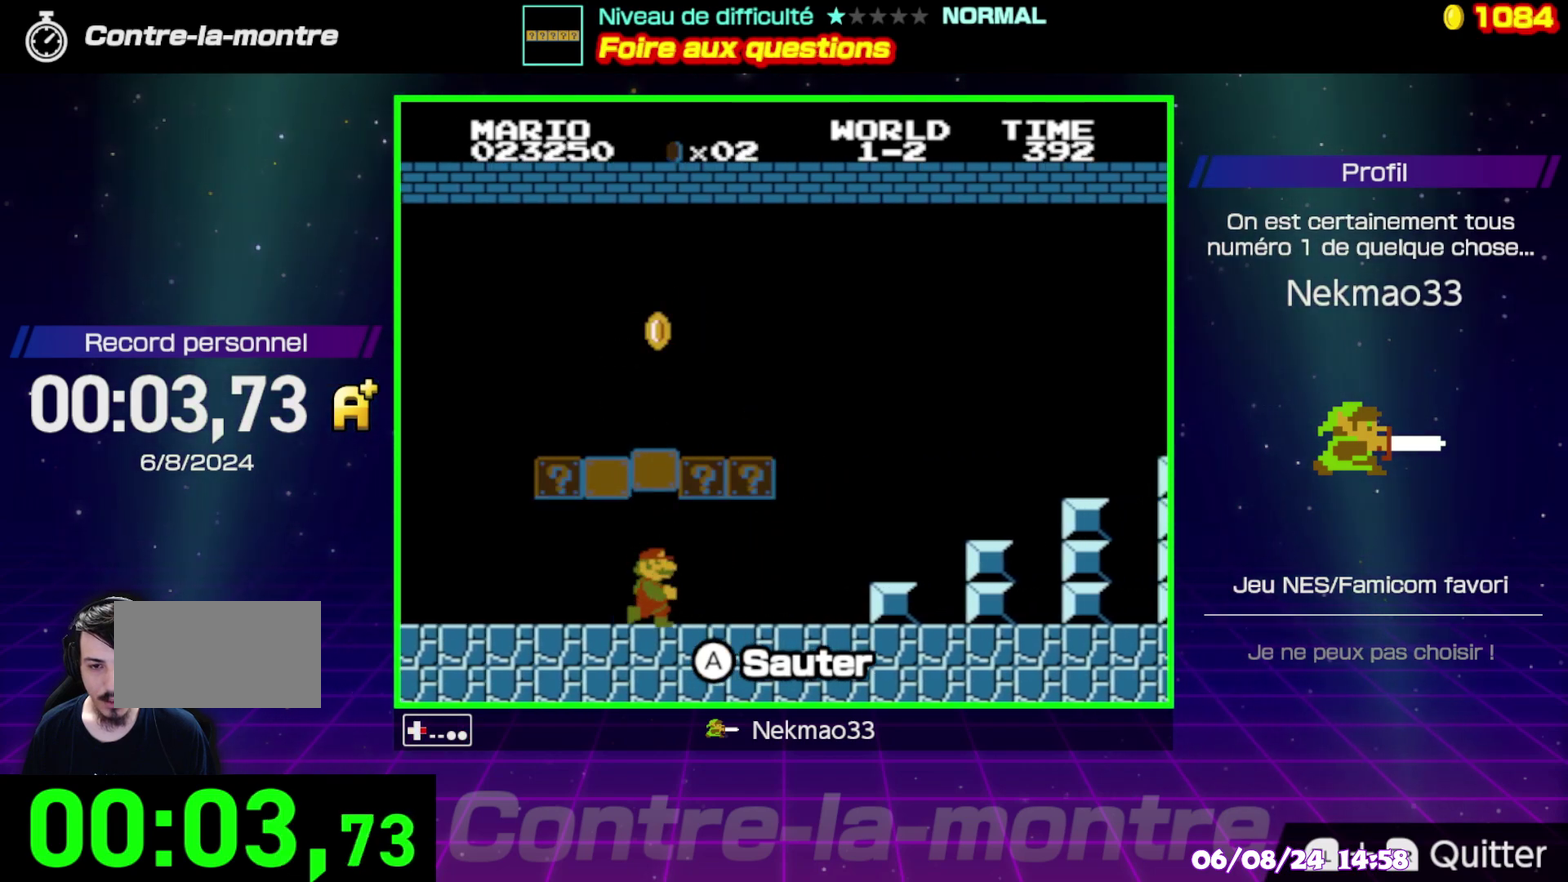
{"buttons": [], "events": [[333, "A", "down"], [483, "A", "up"]]}
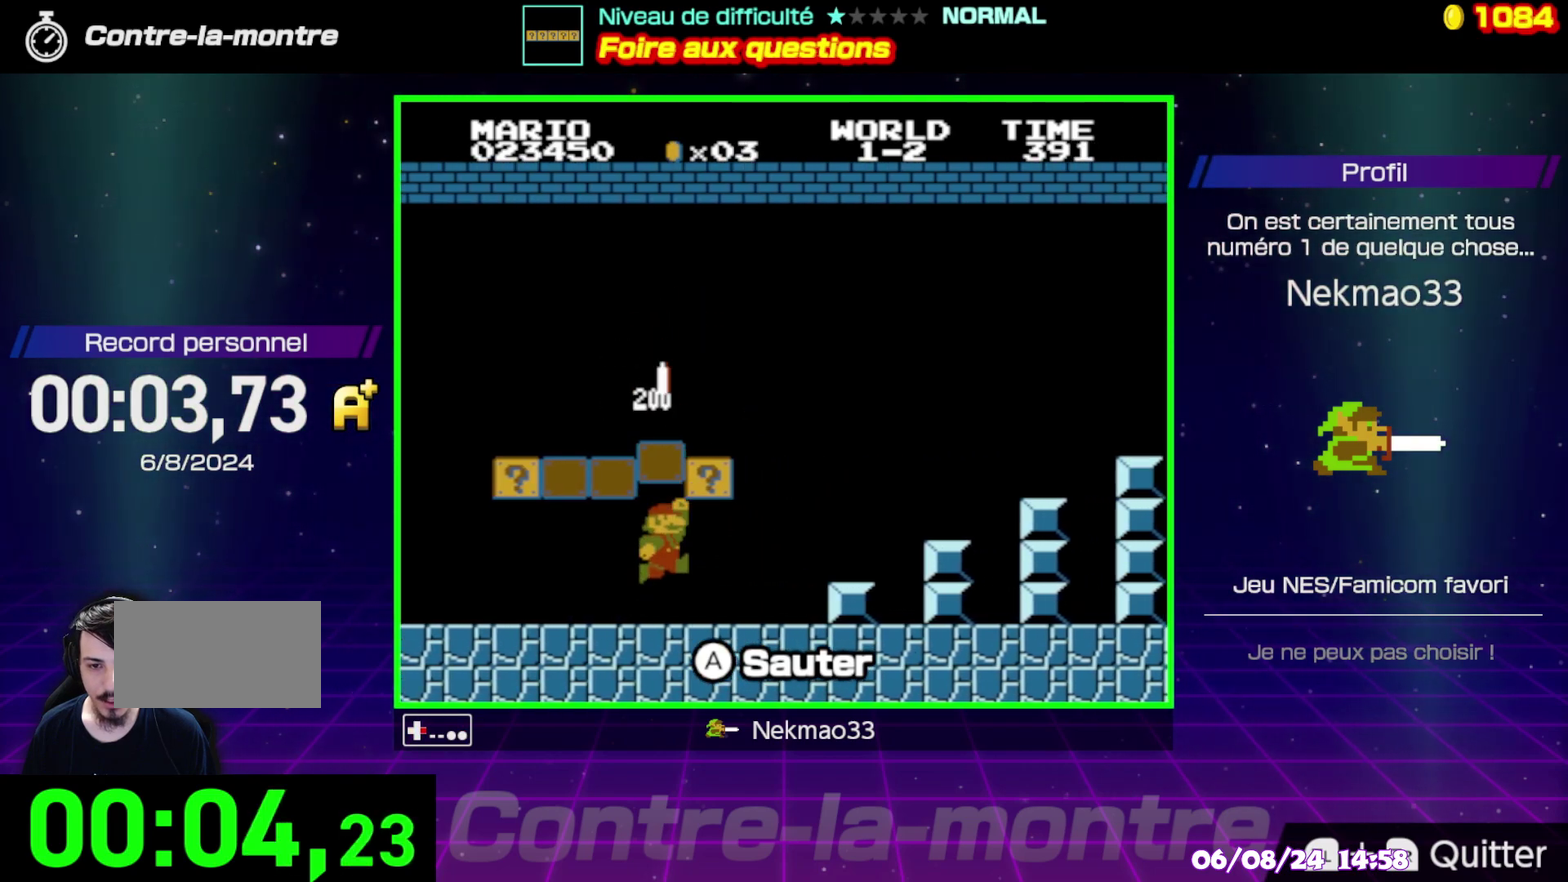
{"buttons": [], "events": [[200, "A", "down"], [400, "A", "up"]]}
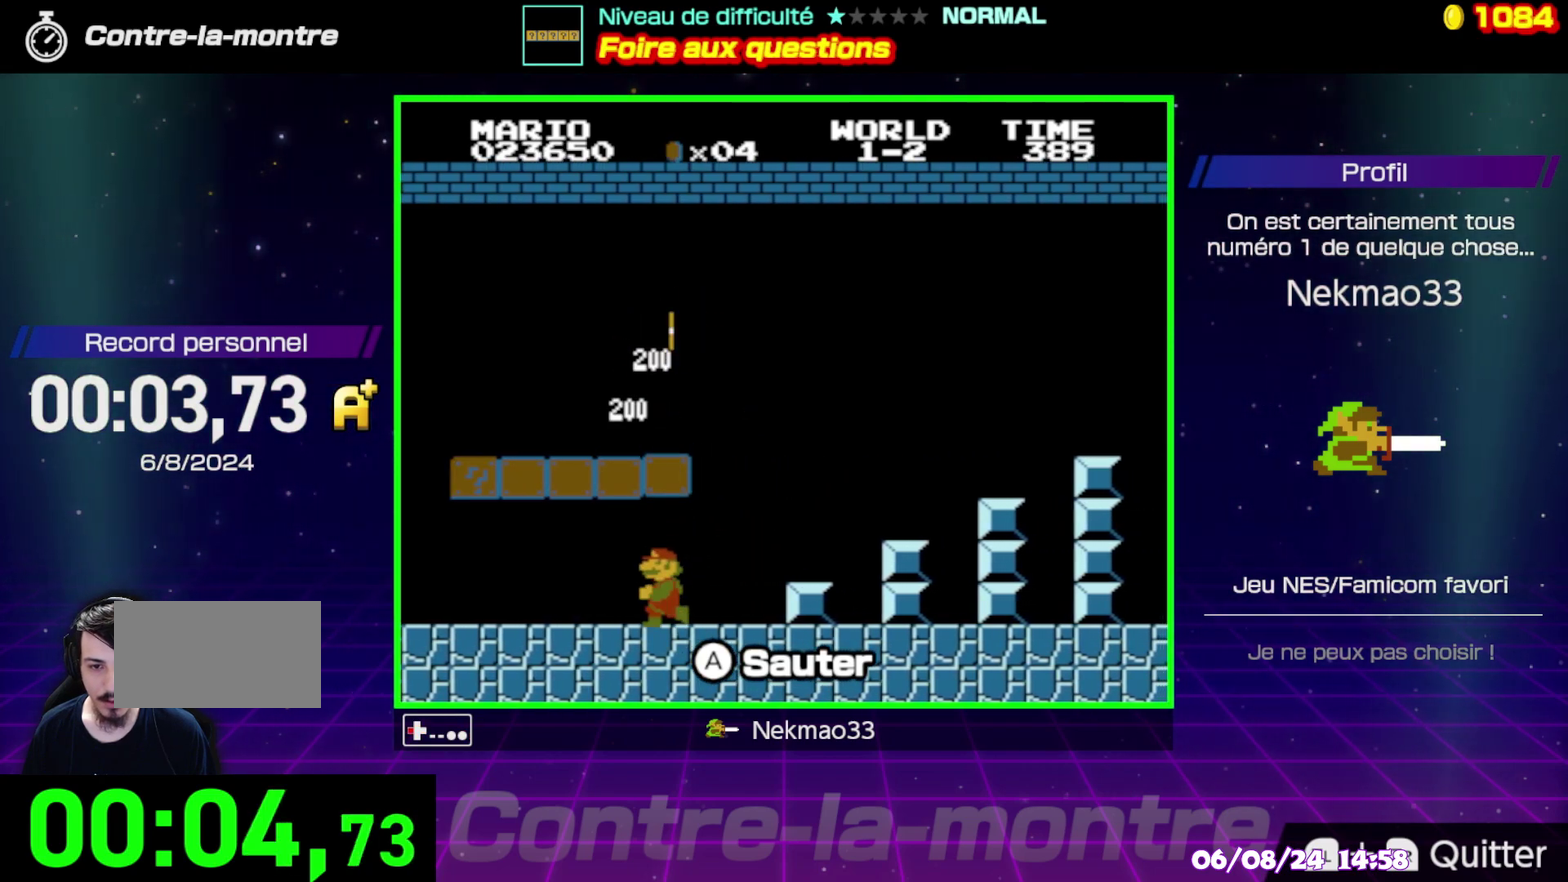
{"buttons": ["B"], "events": [[233, "B", "down"]]}
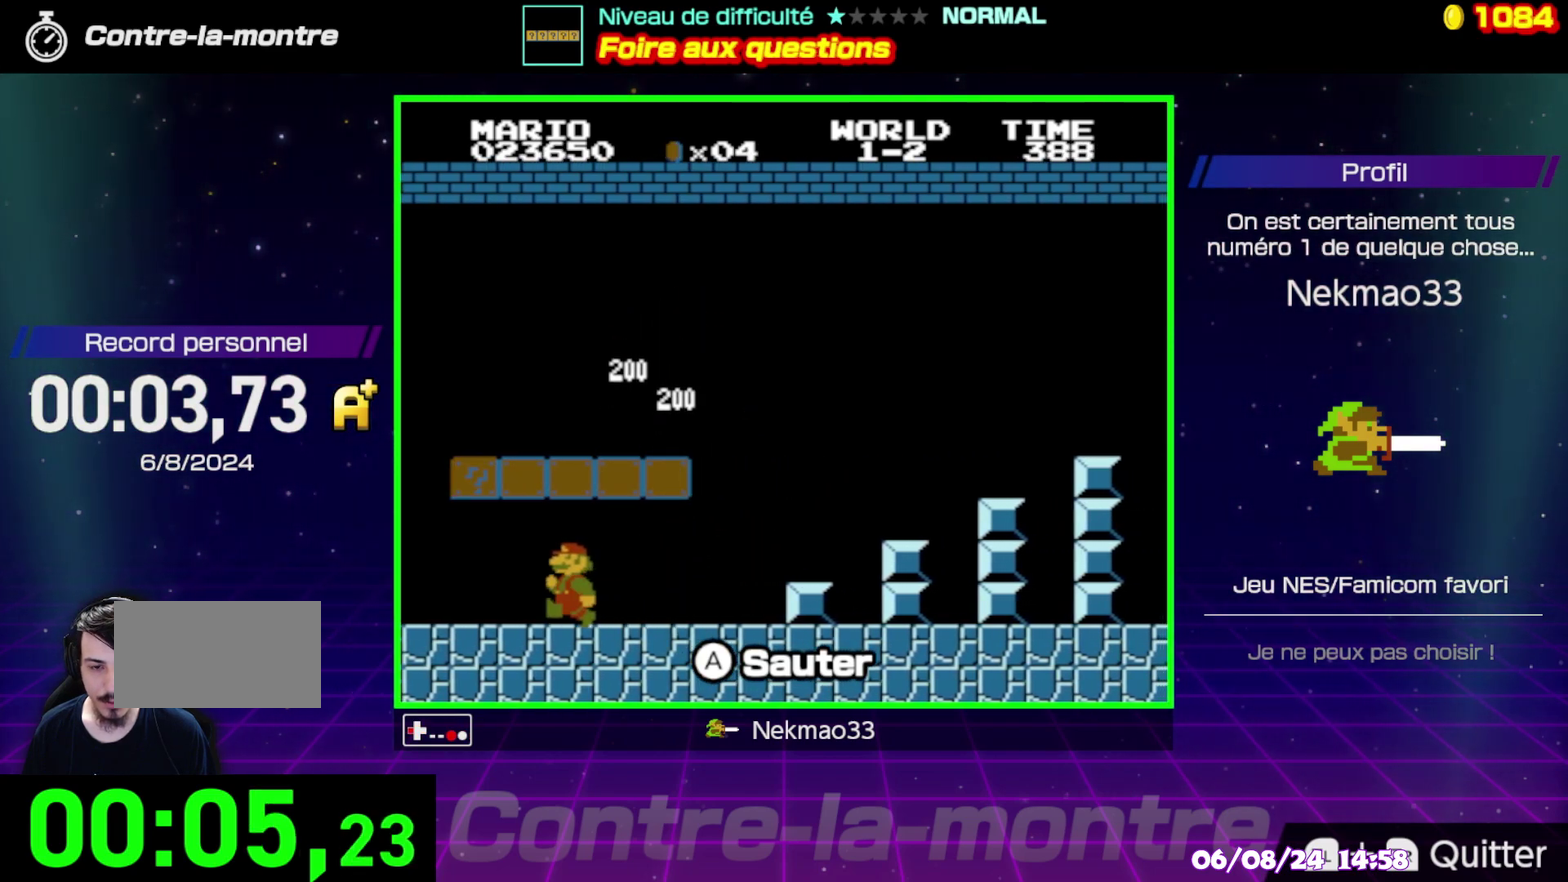
{"buttons": [], "events": [[233, "A", "down"], [250, "B", "up"], [400, "A", "up"]]}
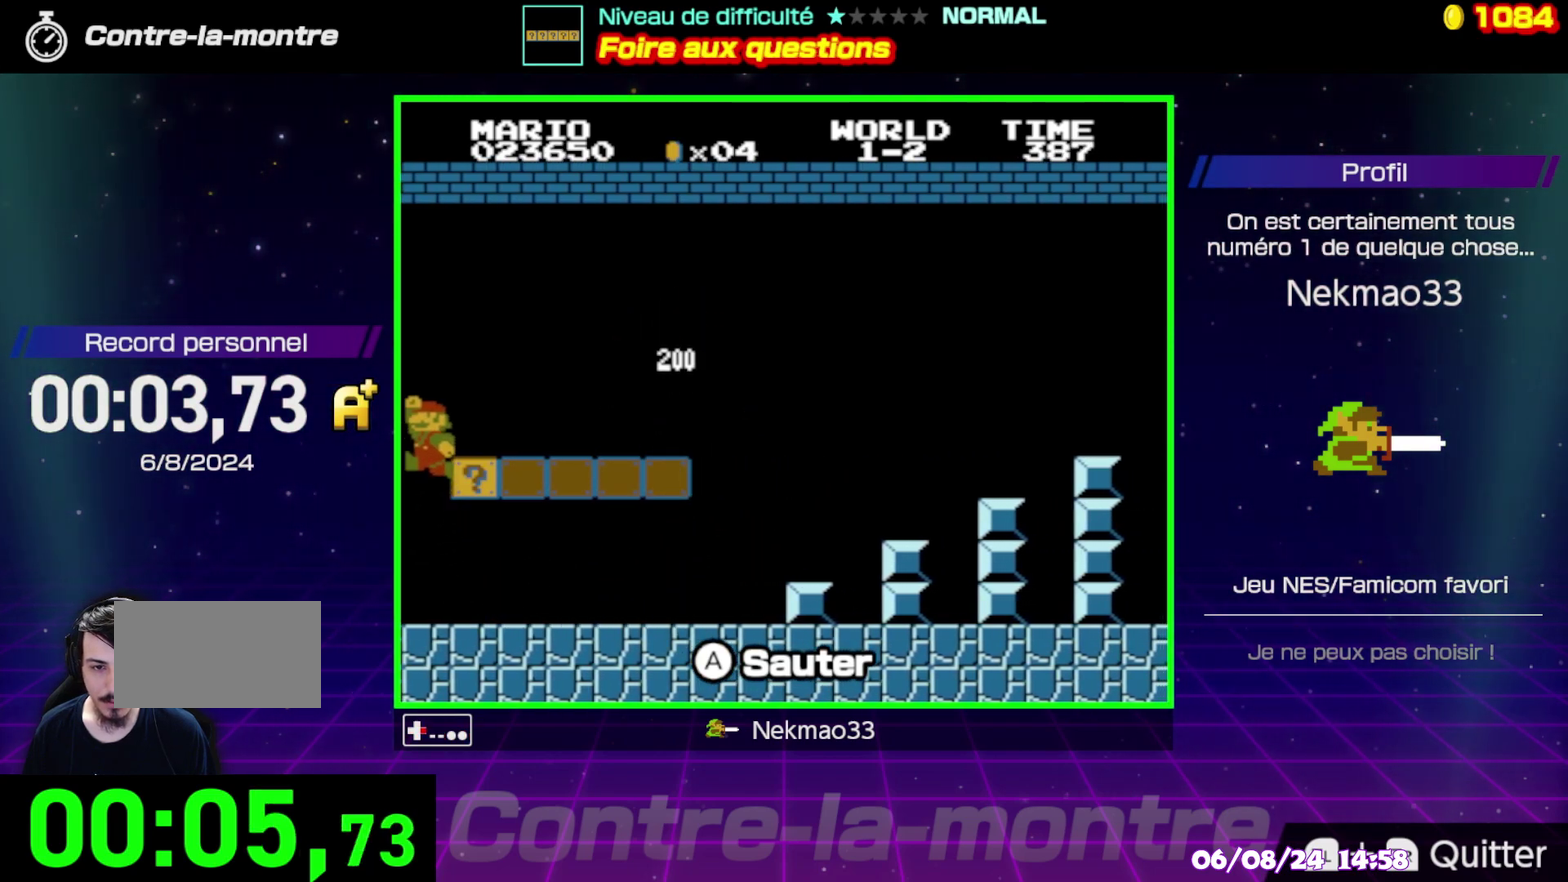
{"buttons": ["A"], "events": [[433, "A", "down"]]}
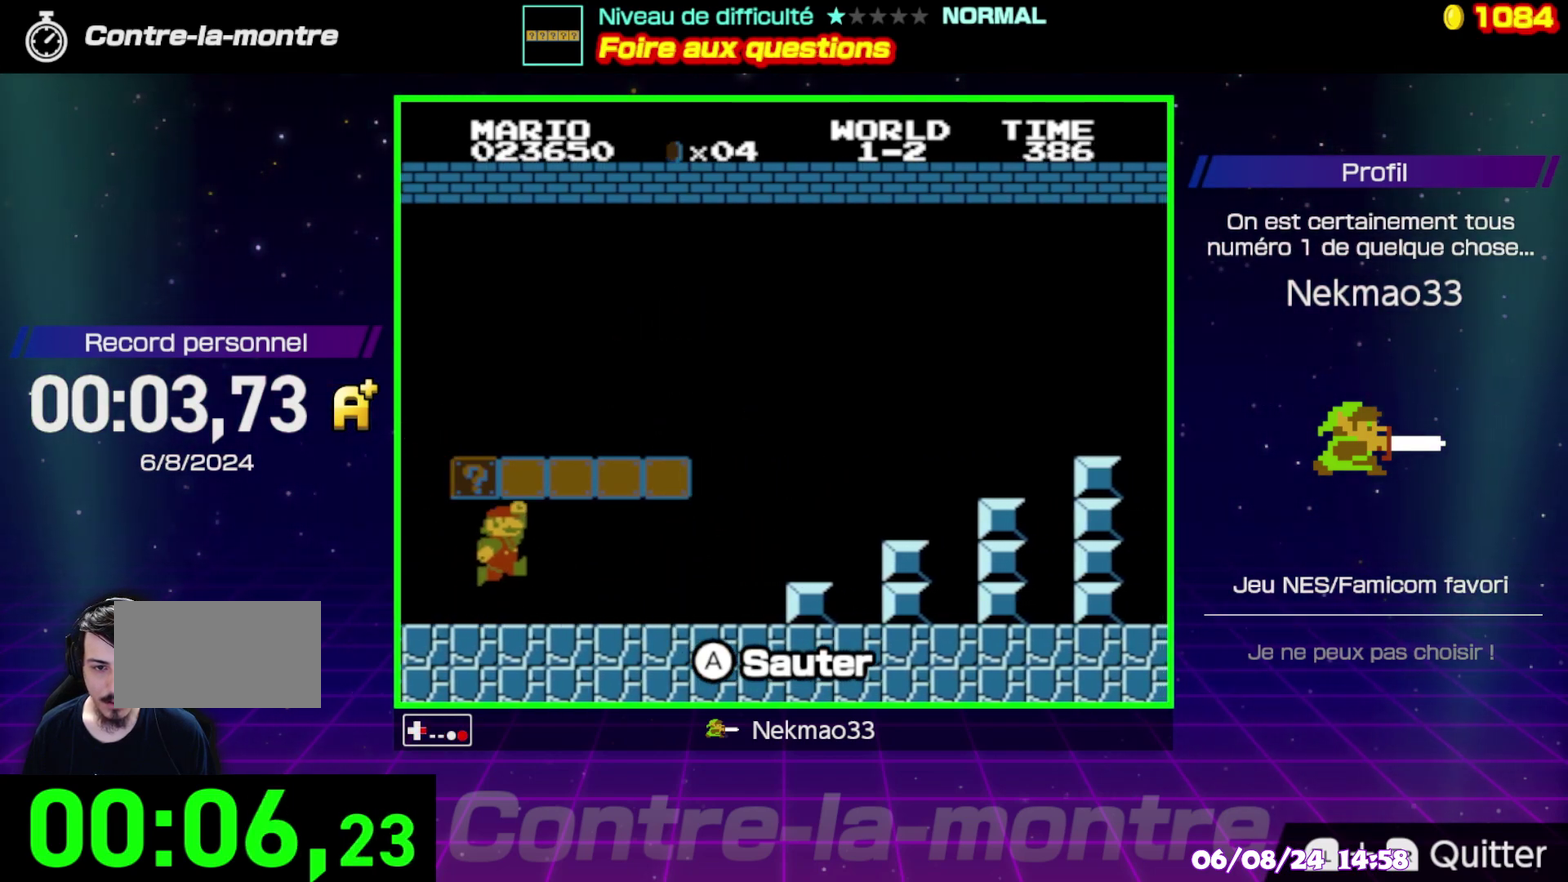
{"buttons": [], "events": [[100, "A", "up"]]}
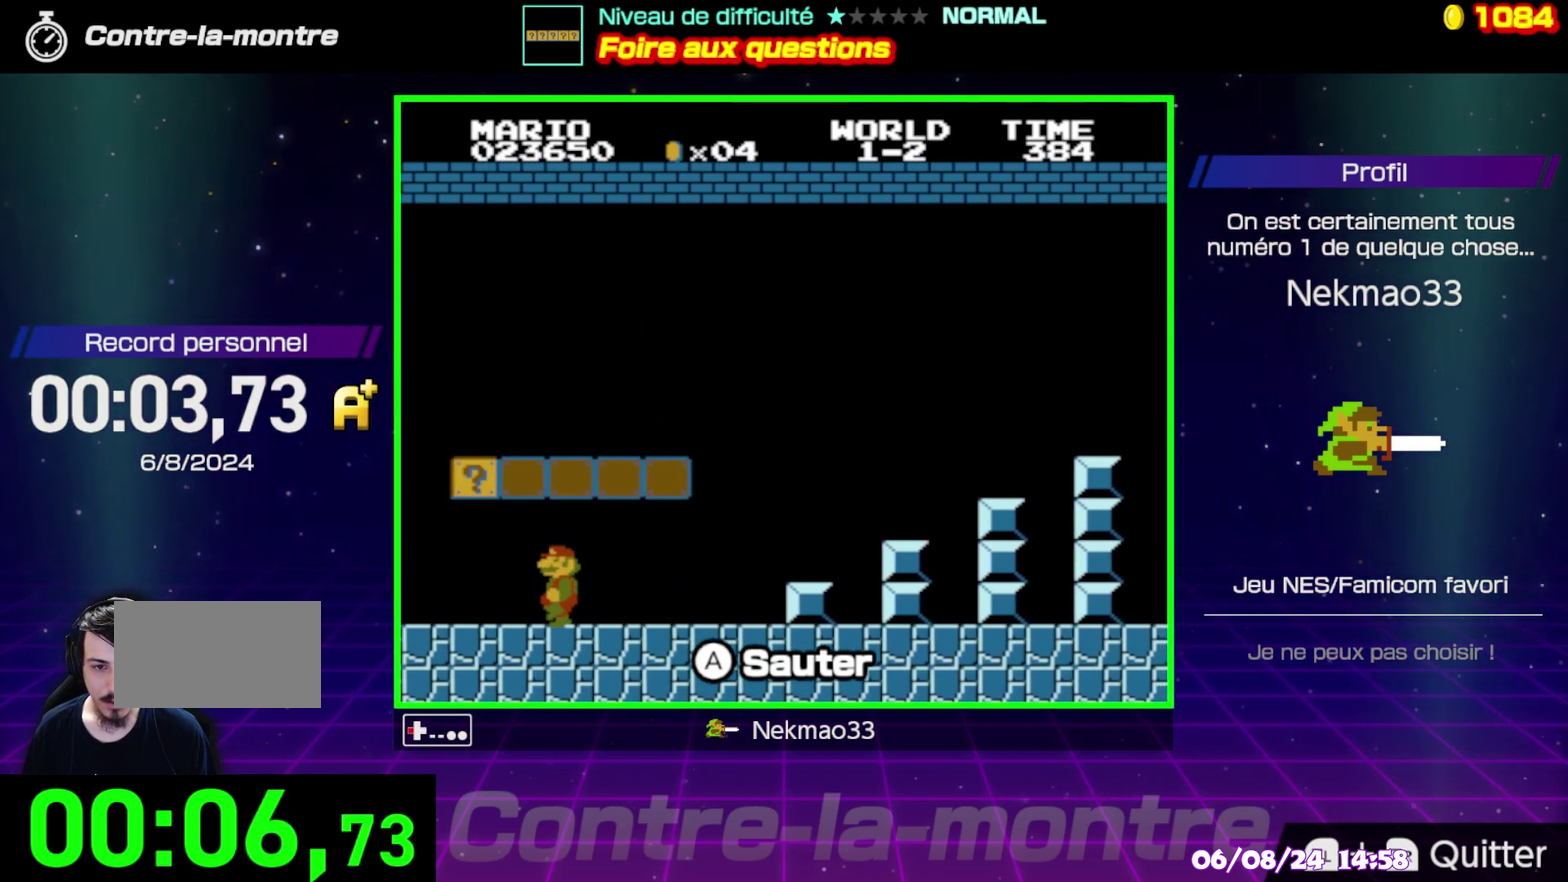
{"buttons": [], "events": [[217, "A", "down"], [433, "A", "up"]]}
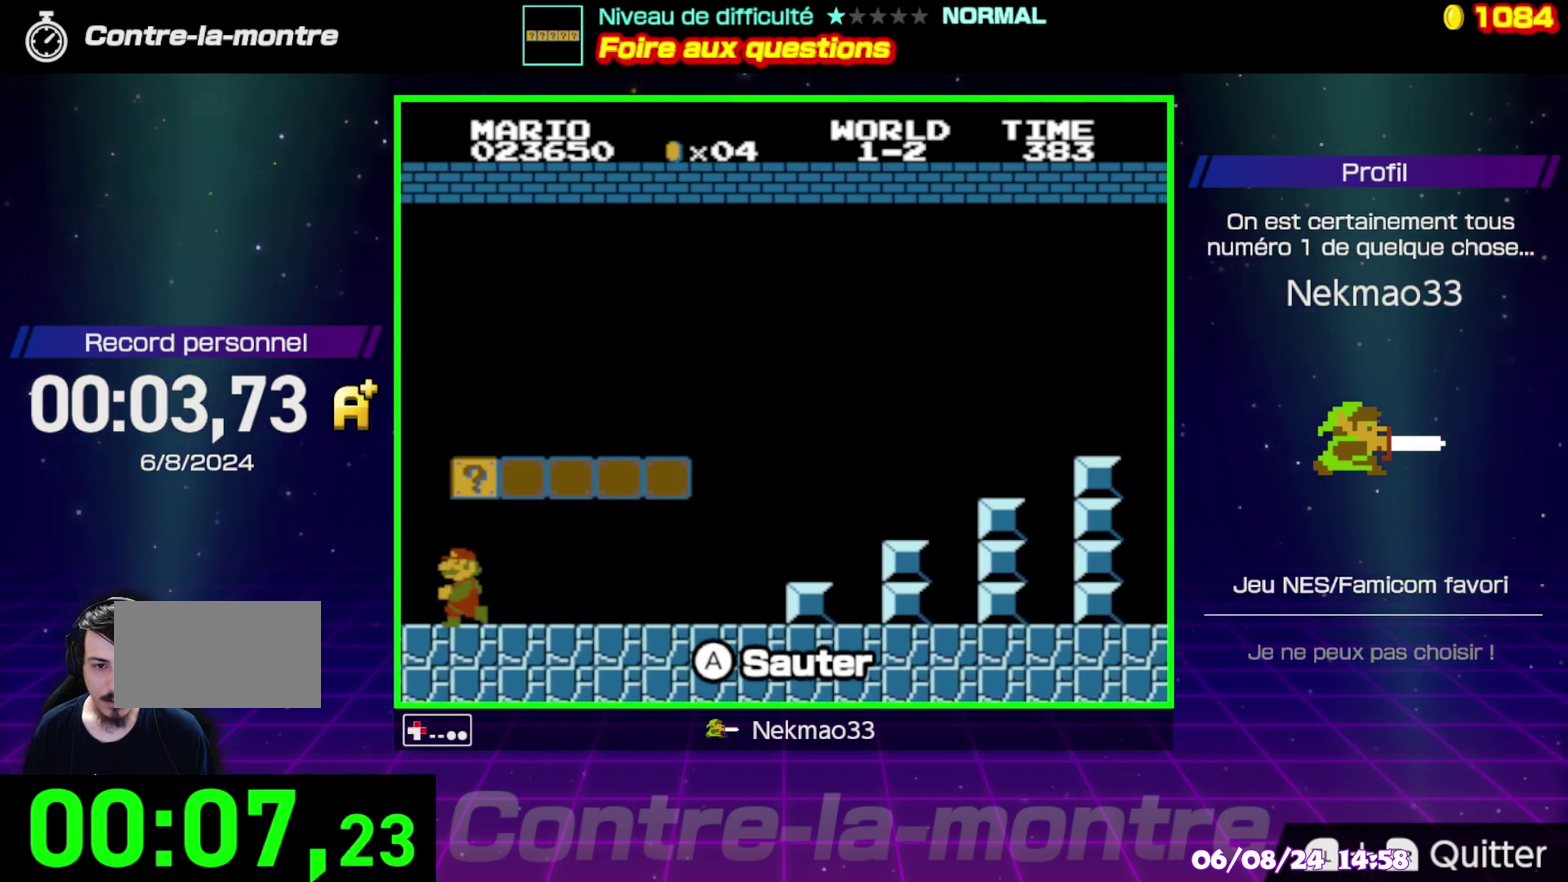
{"buttons": [], "events": [[117, "A", "down"], [300, "A", "up"]]}
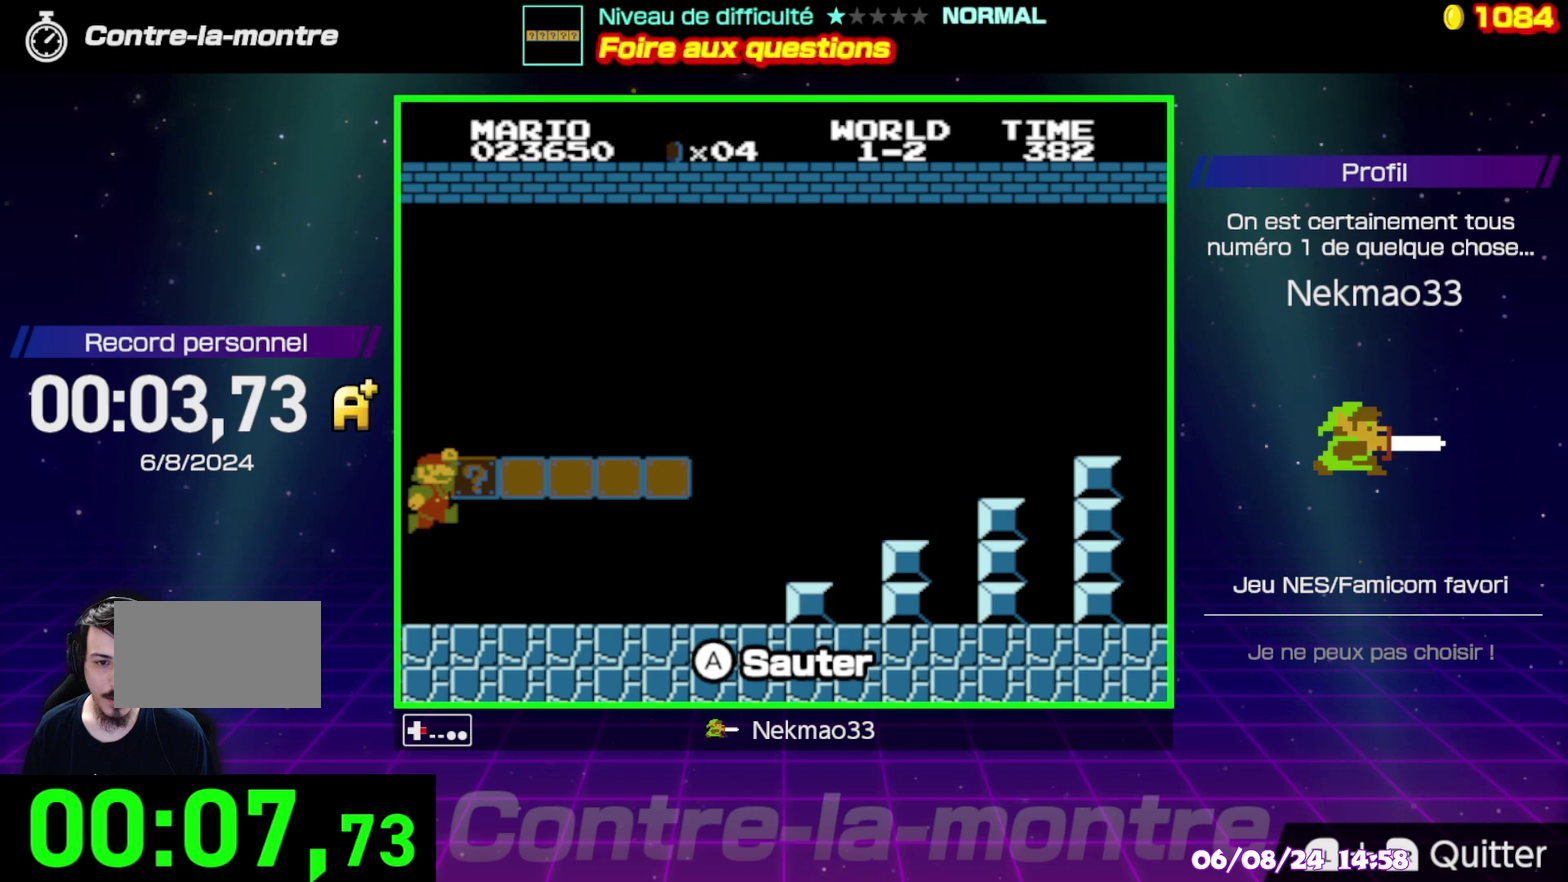
{"buttons": [], "events": [[333, "A", "down"], [500, "A", "up"]]}
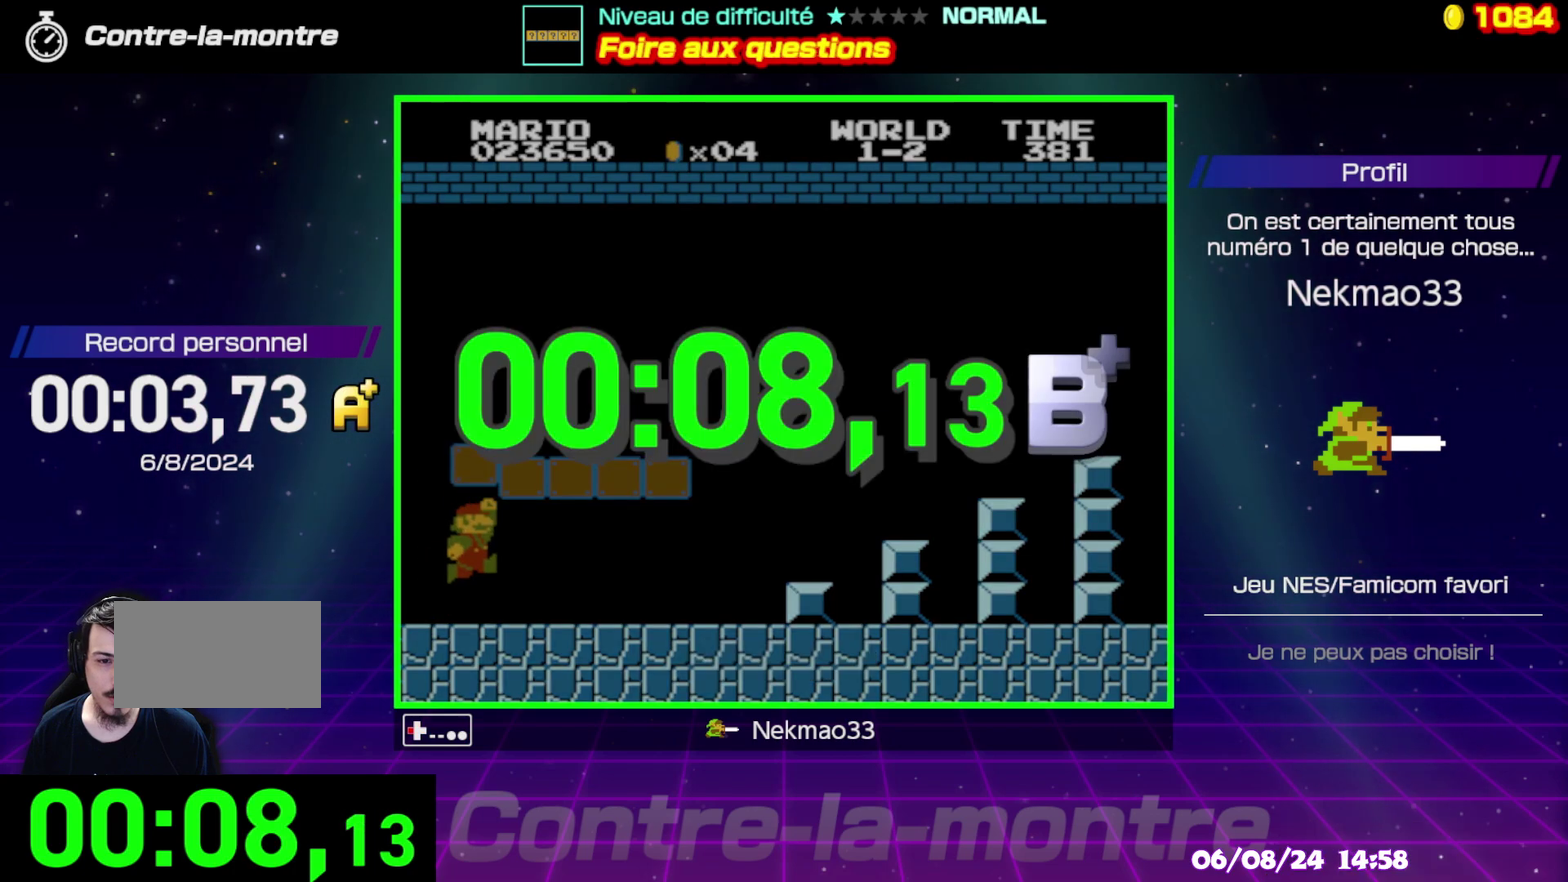
{"buttons": [], "events": []}
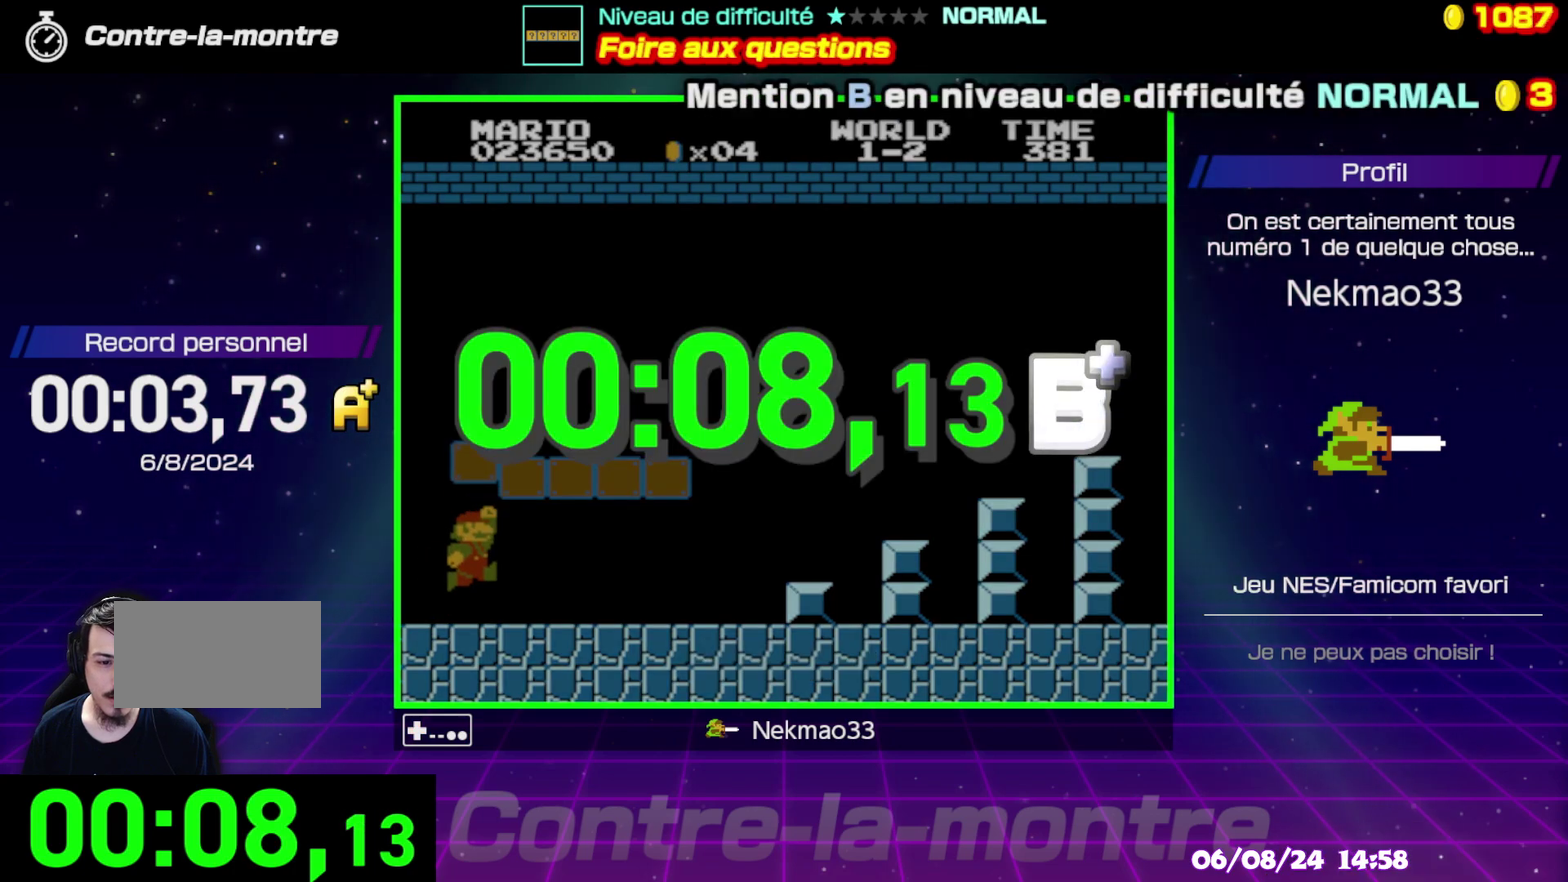
{"buttons": ["A"], "events": [[317, "A", "down"], [400, "A", "up"], [500, "A", "down"]]}
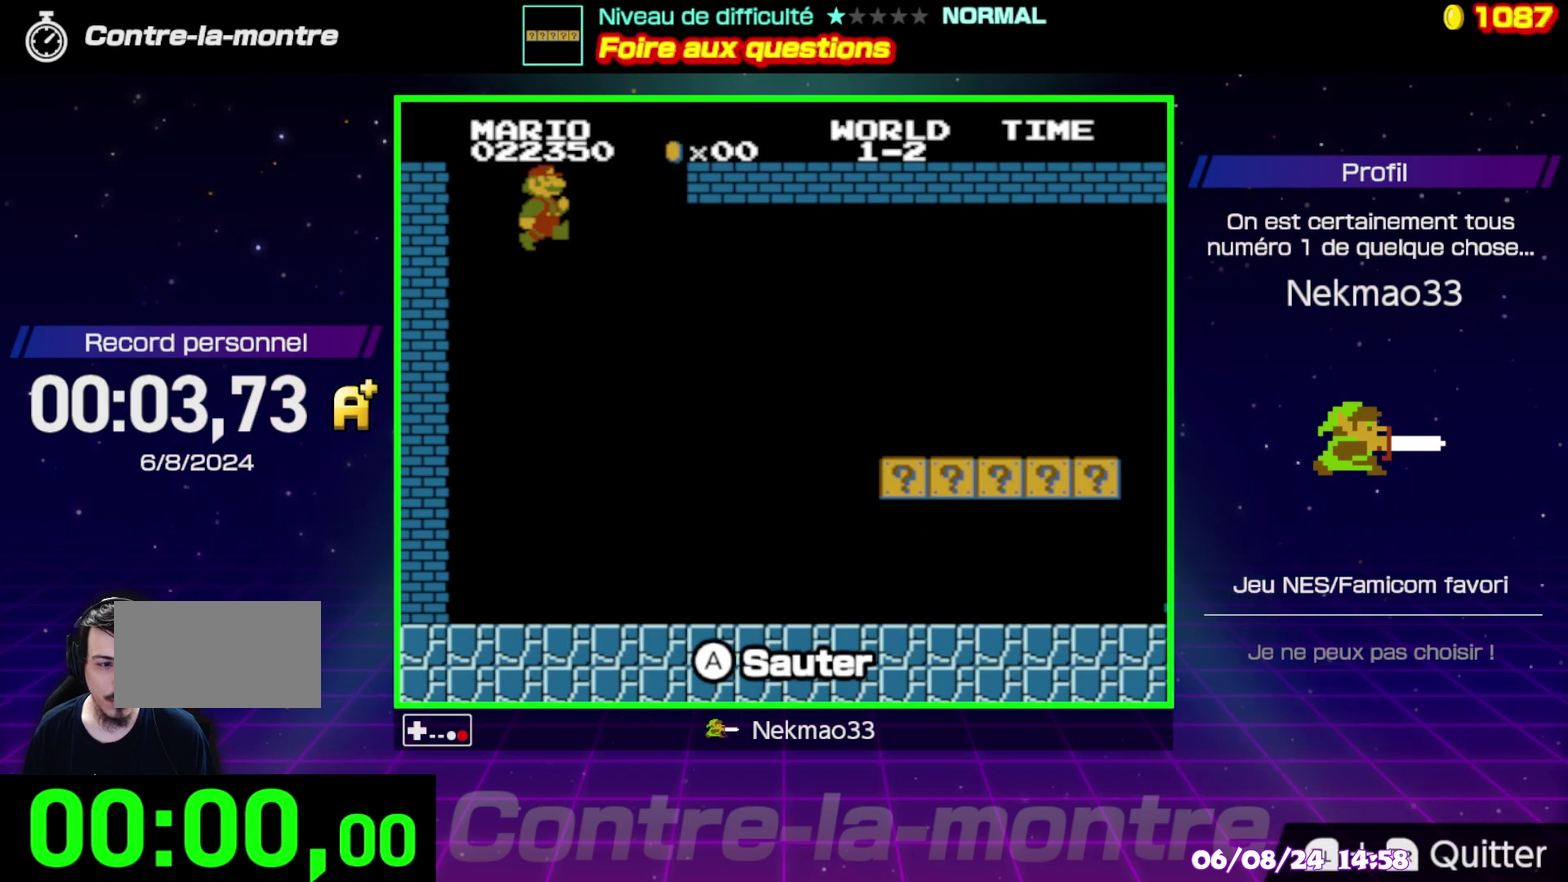
{"buttons": [], "events": [[100, "A", "up"]]}
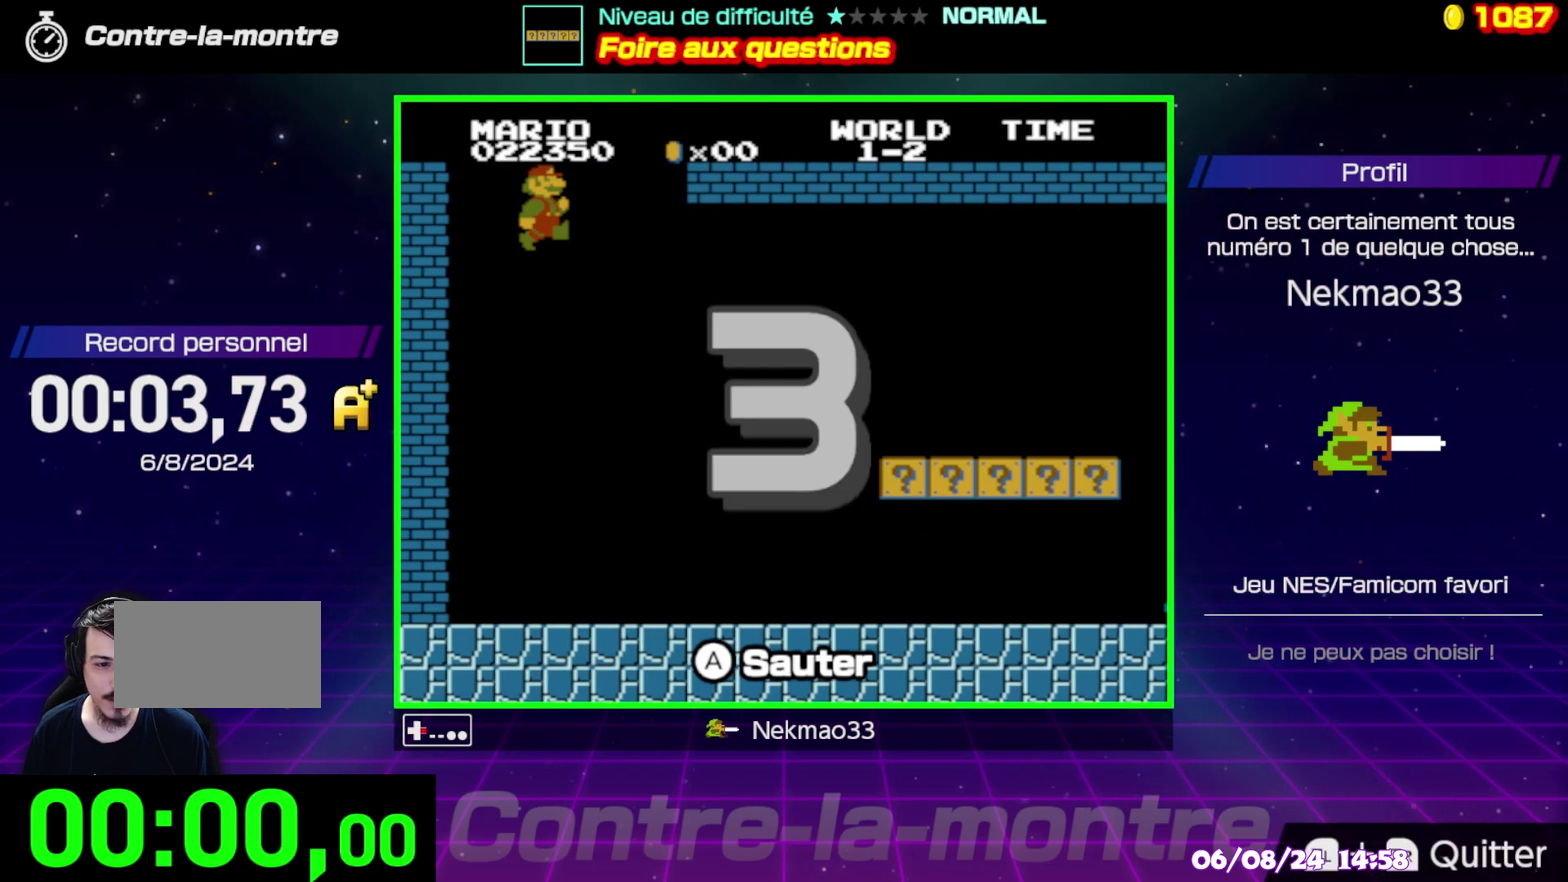
{"buttons": [], "events": []}
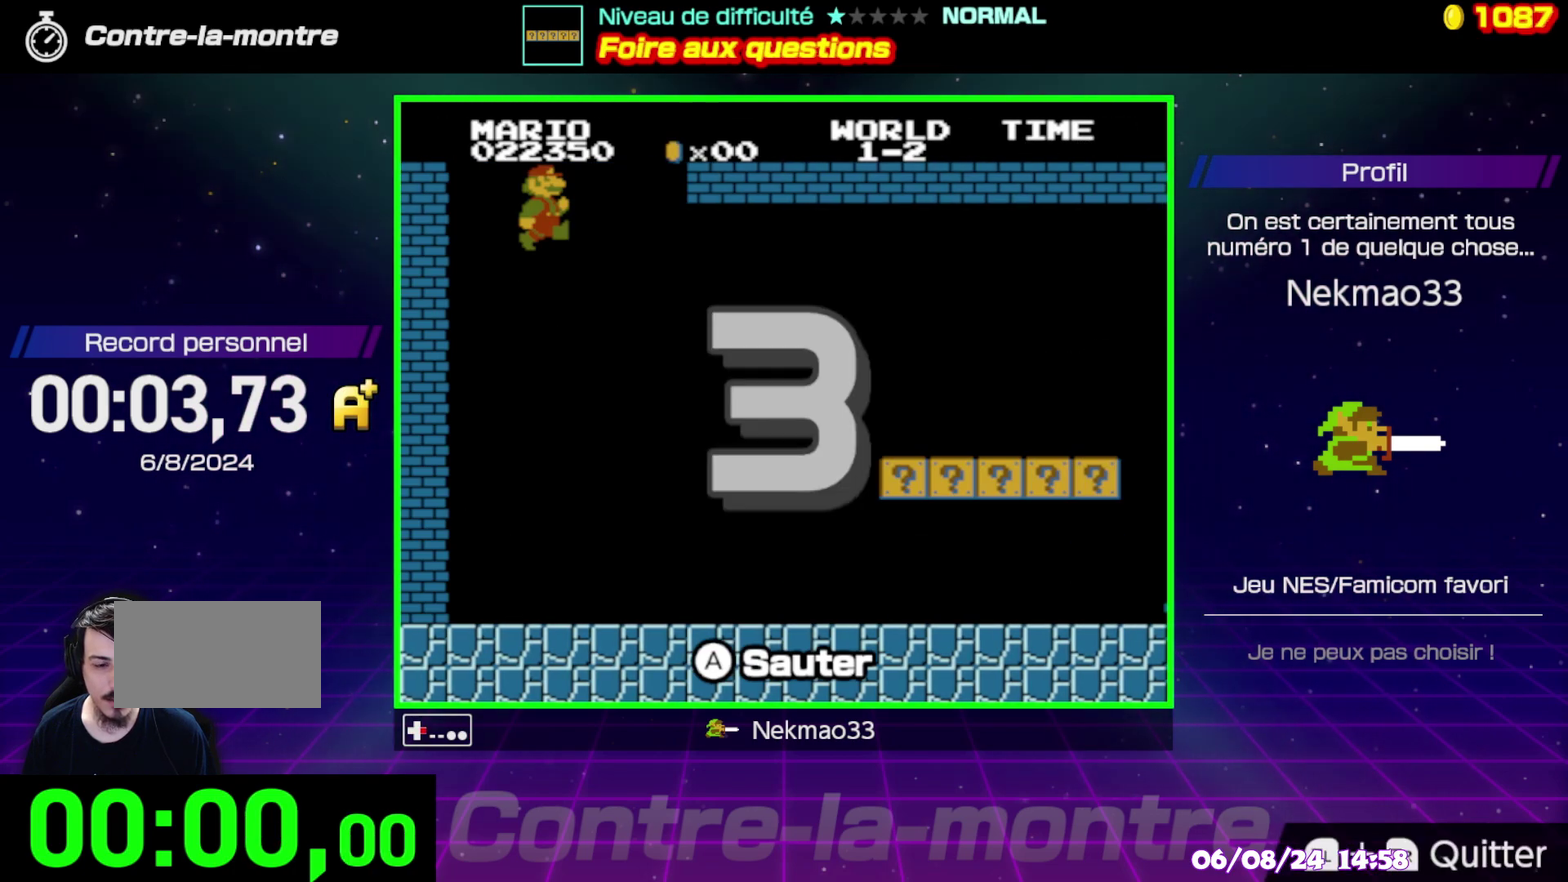
{"buttons": ["B"], "events": [[300, "B", "down"]]}
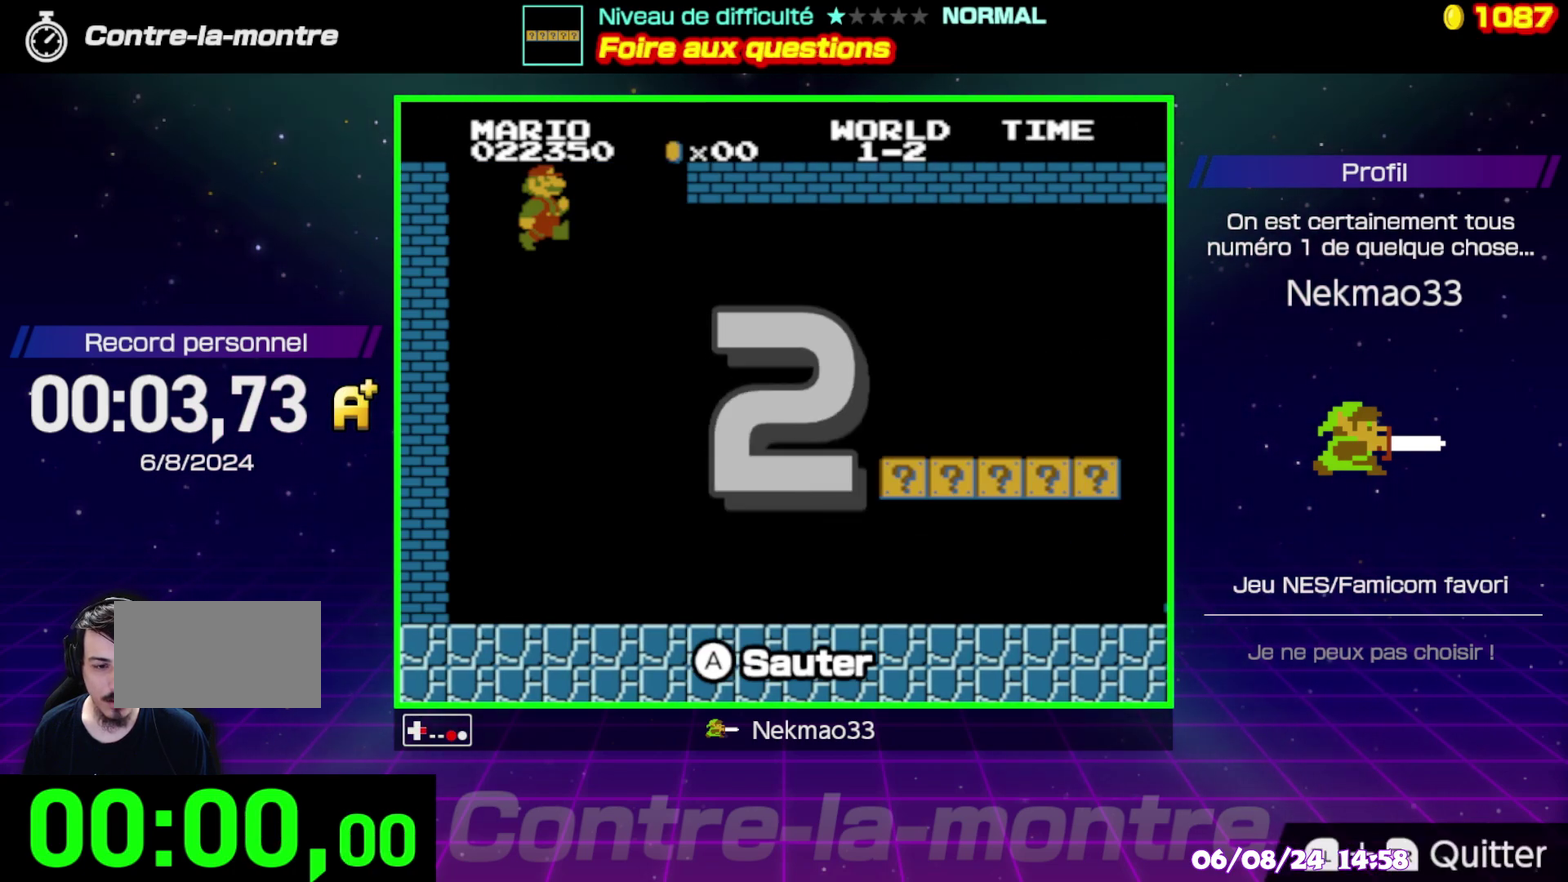
{"buttons": ["B"], "events": []}
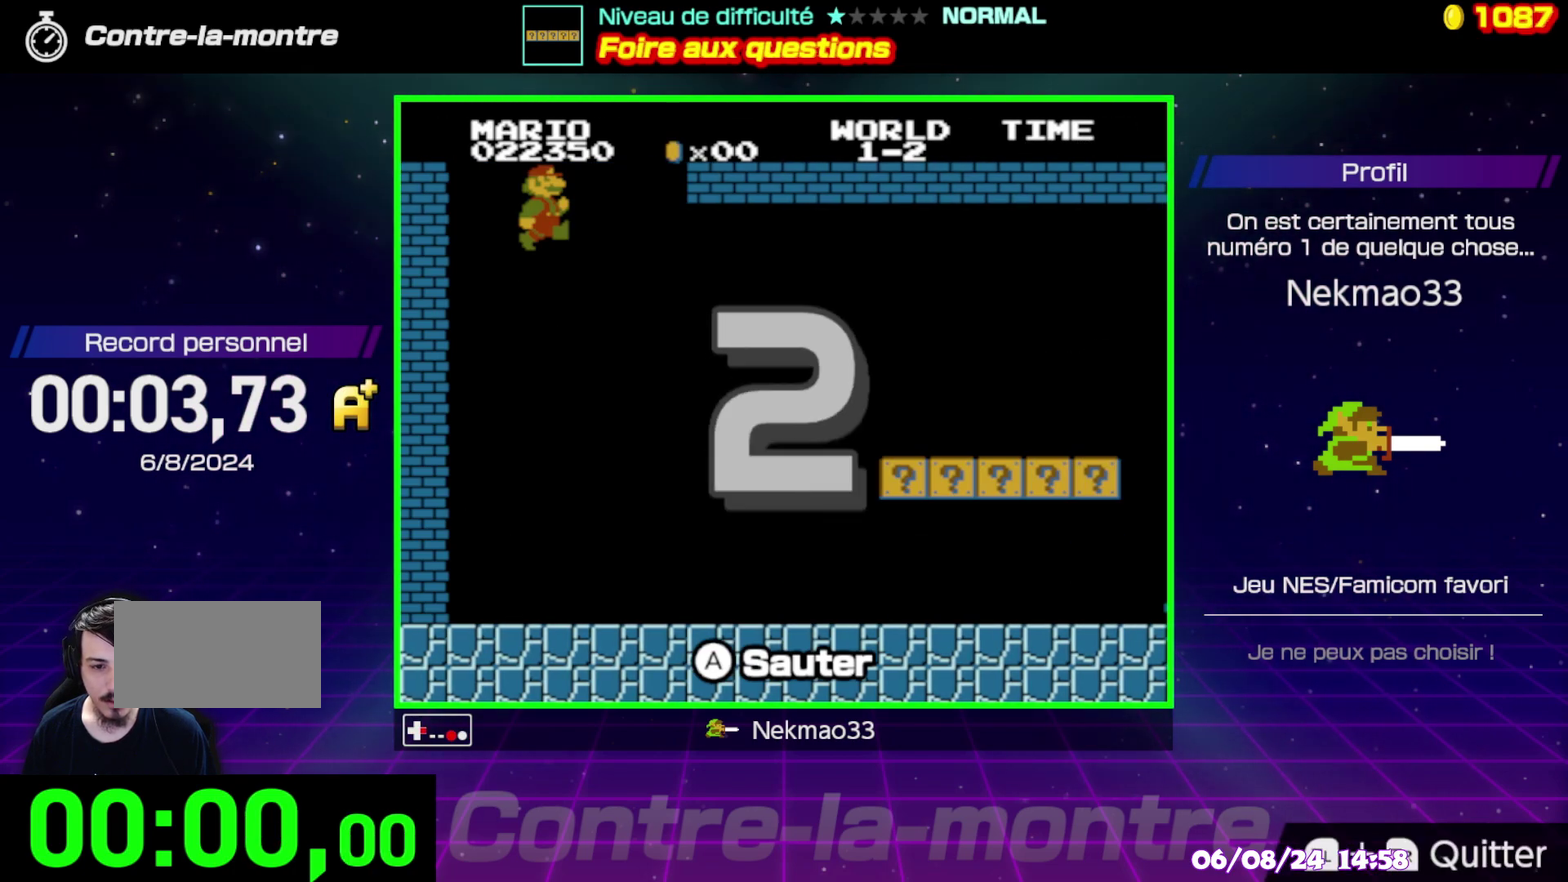
{"buttons": [], "events": [[367, "B", "up"]]}